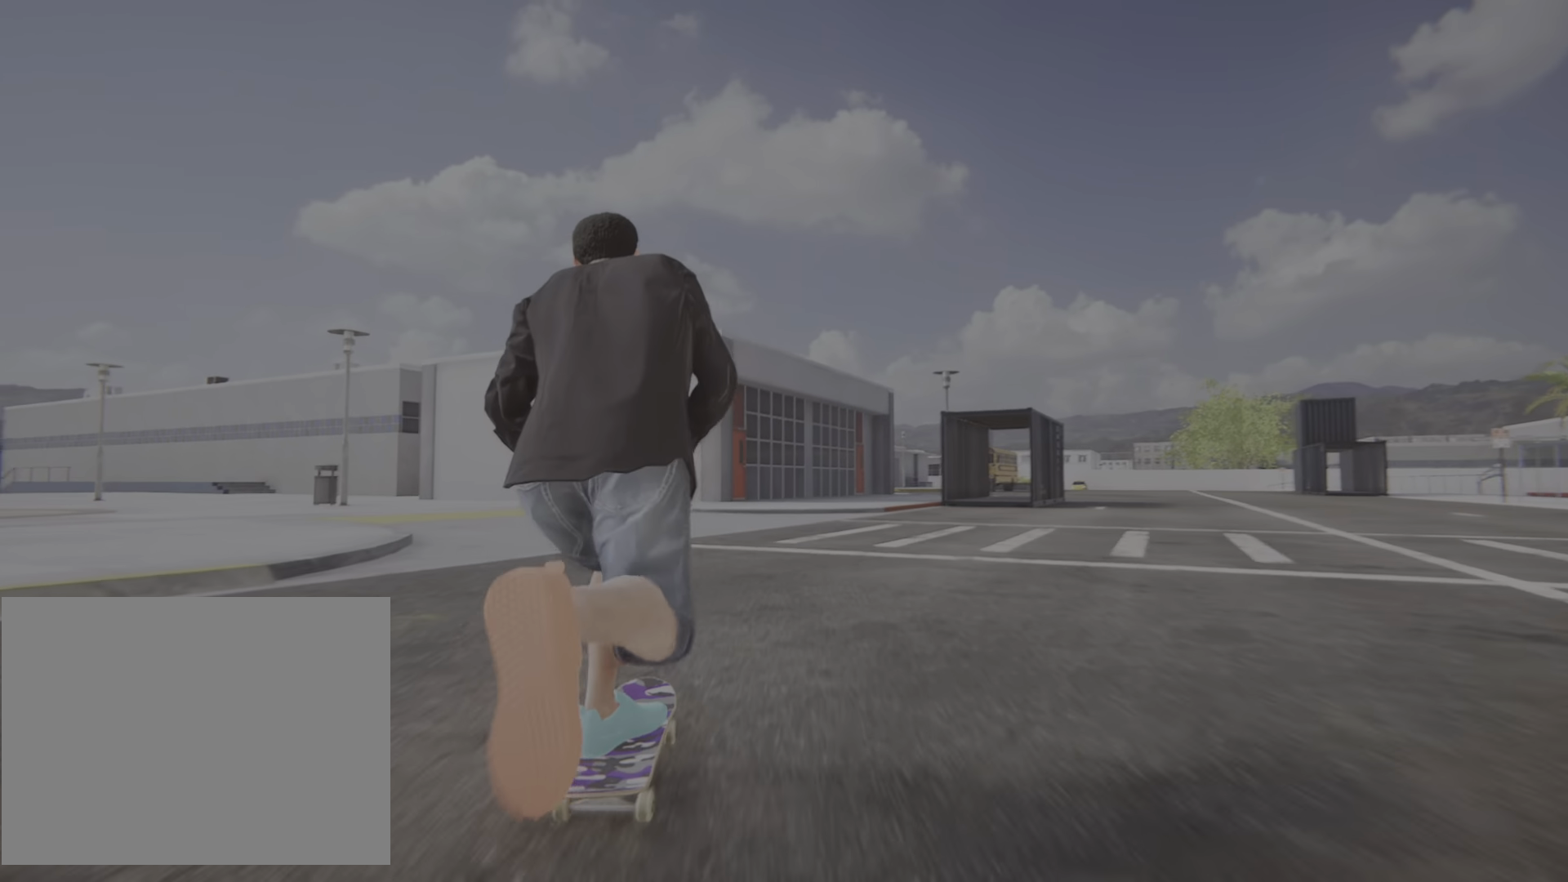
Gameplay with a controller (PlayStation layout); each line is a JSON object with the inputs held at the frame after it. "events" lists button and stick changes between this image and that frame as [ms after this image, input, new state], when the widget could be followed in between. Not read: L3 R3.
{"buttons": ["CROSS"], "left_stick": "center", "right_stick": "center", "events": [[234, "L2", "up"]]}
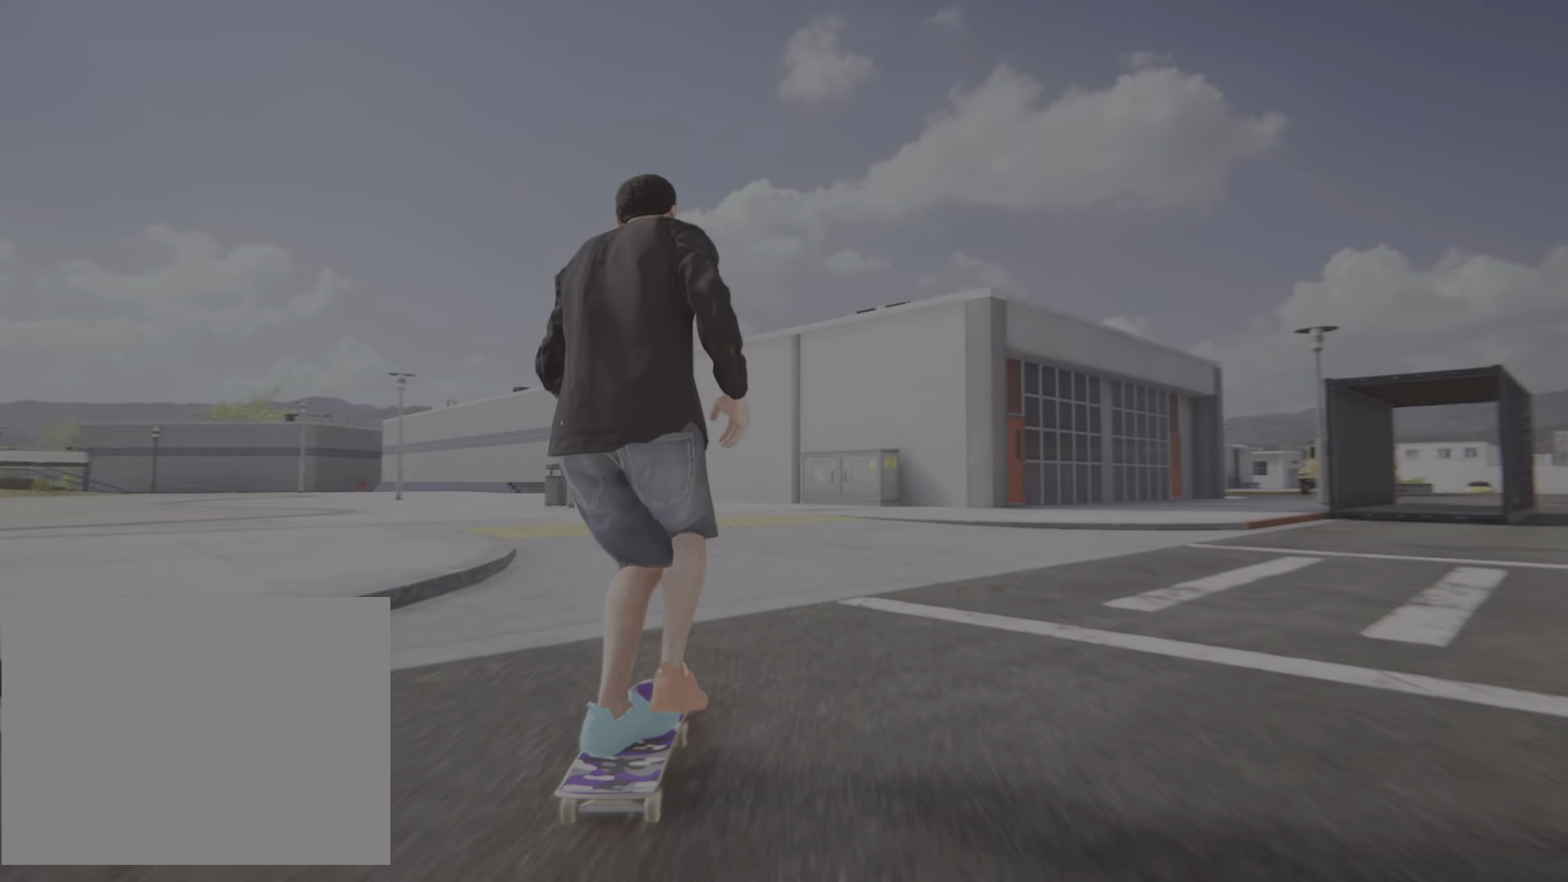
{"buttons": ["CROSS", "L2"], "left_stick": "center", "right_stick": "center", "events": [[234, "L2", "down"]]}
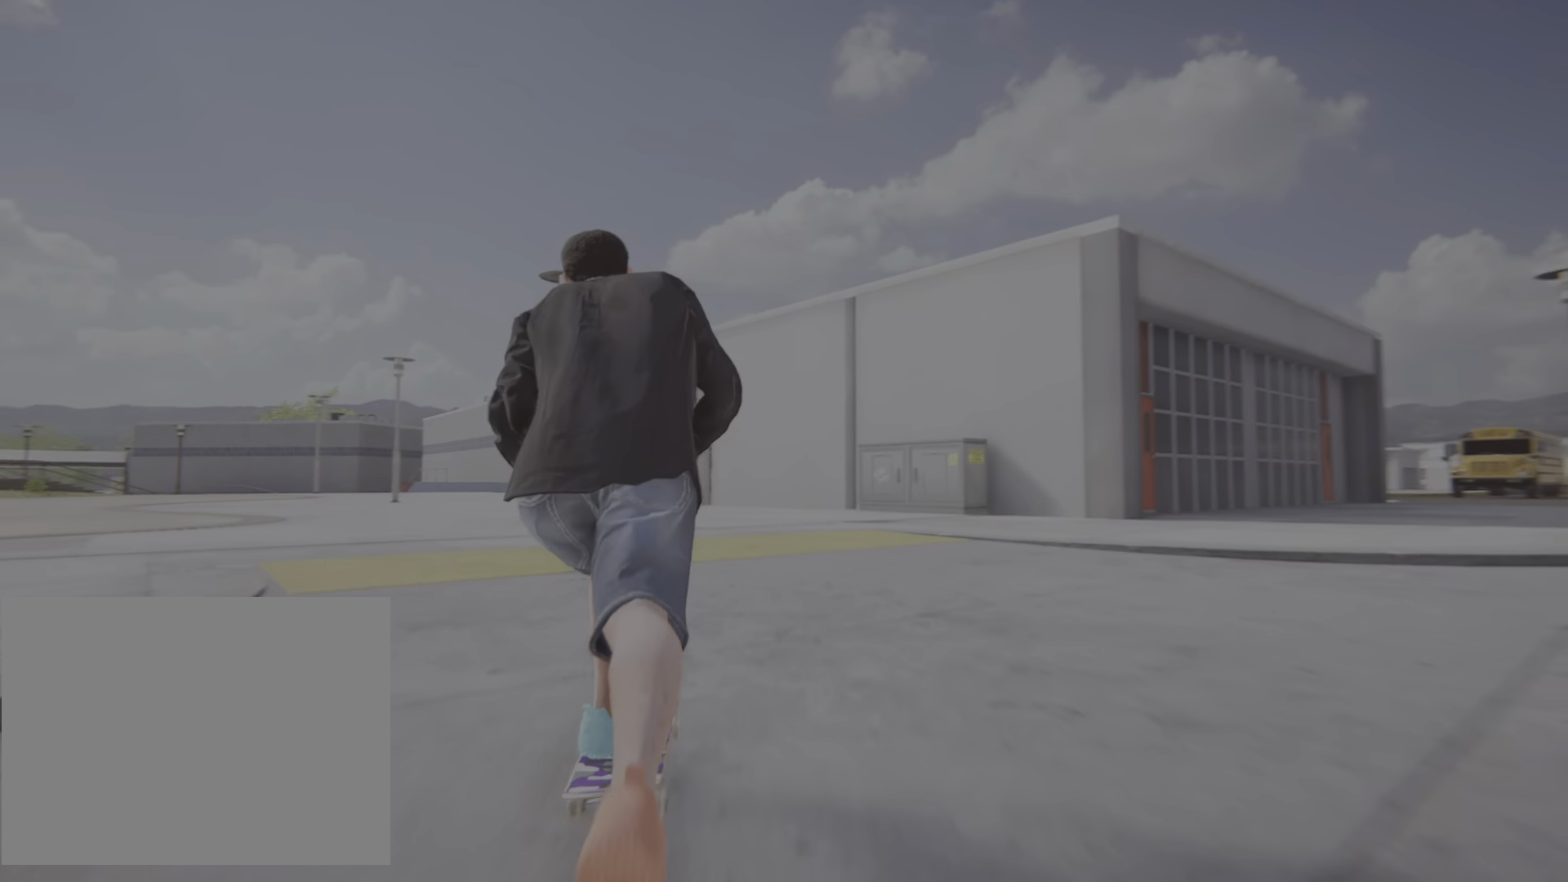
{"buttons": ["CROSS"], "left_stick": "center", "right_stick": "center", "events": [[384, "DPAD_LEFT", "down"], [400, "L2", "up"], [451, "DPAD_LEFT", "up"]]}
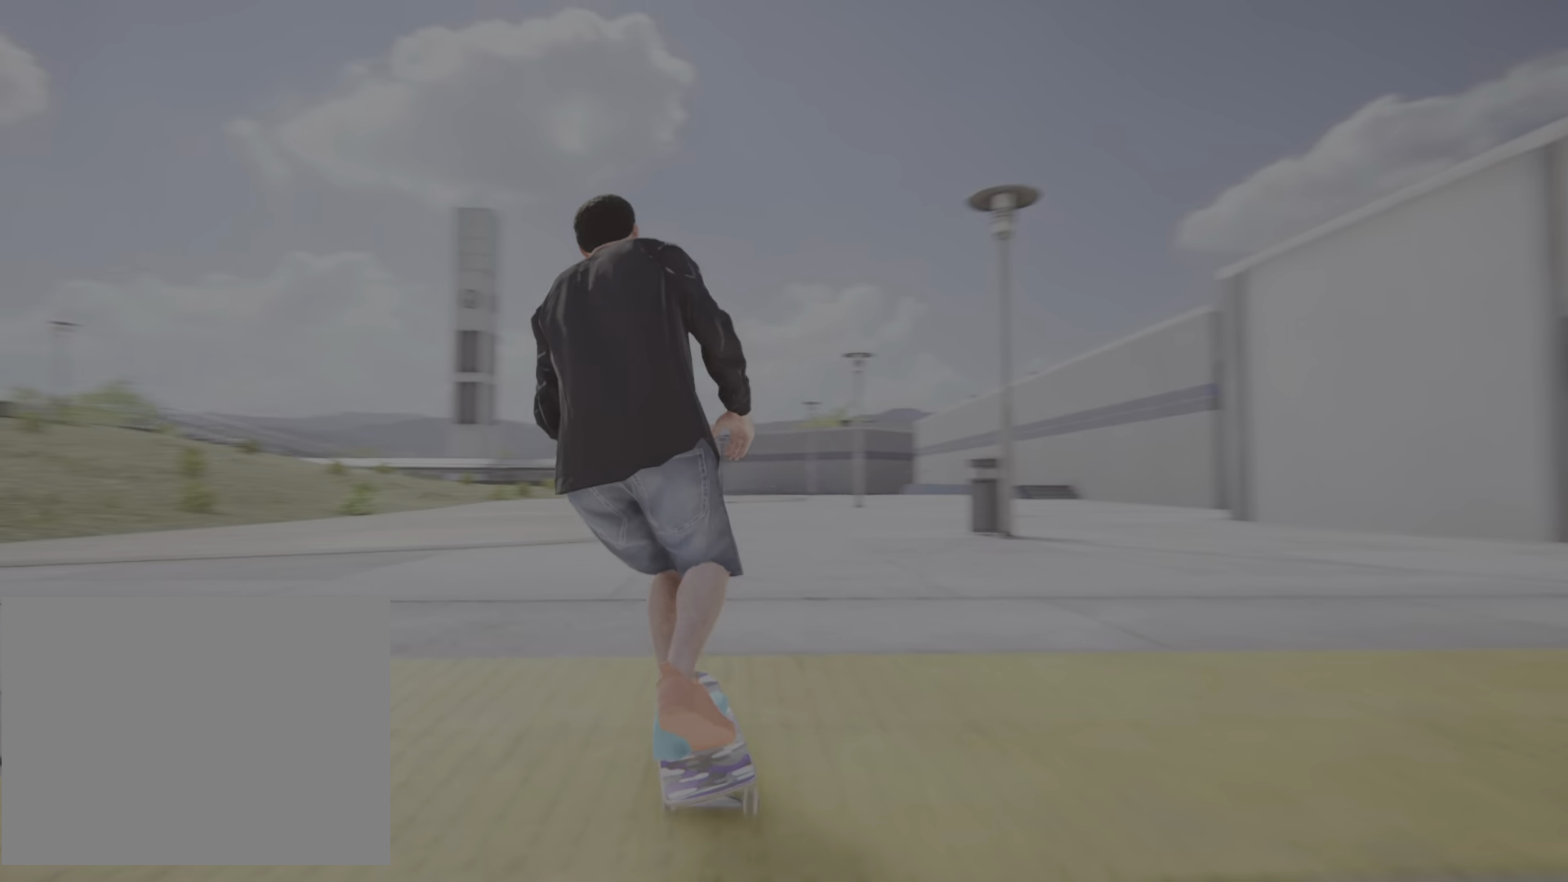
{"buttons": ["CROSS"], "left_stick": "center", "right_stick": "center", "events": []}
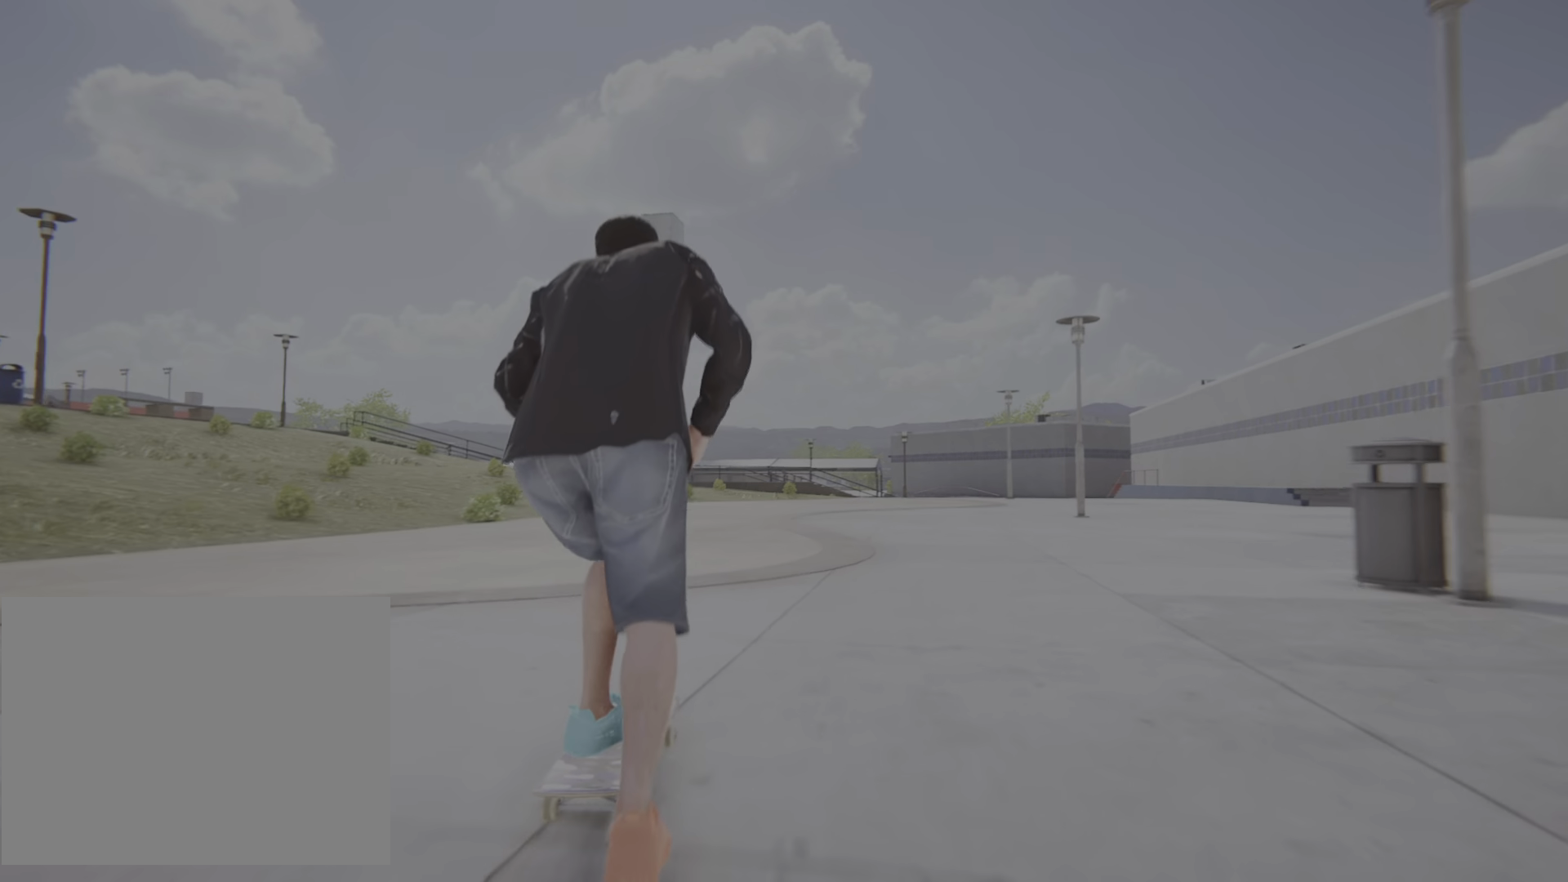
{"buttons": ["CROSS"], "left_stick": "center", "right_stick": "center", "events": []}
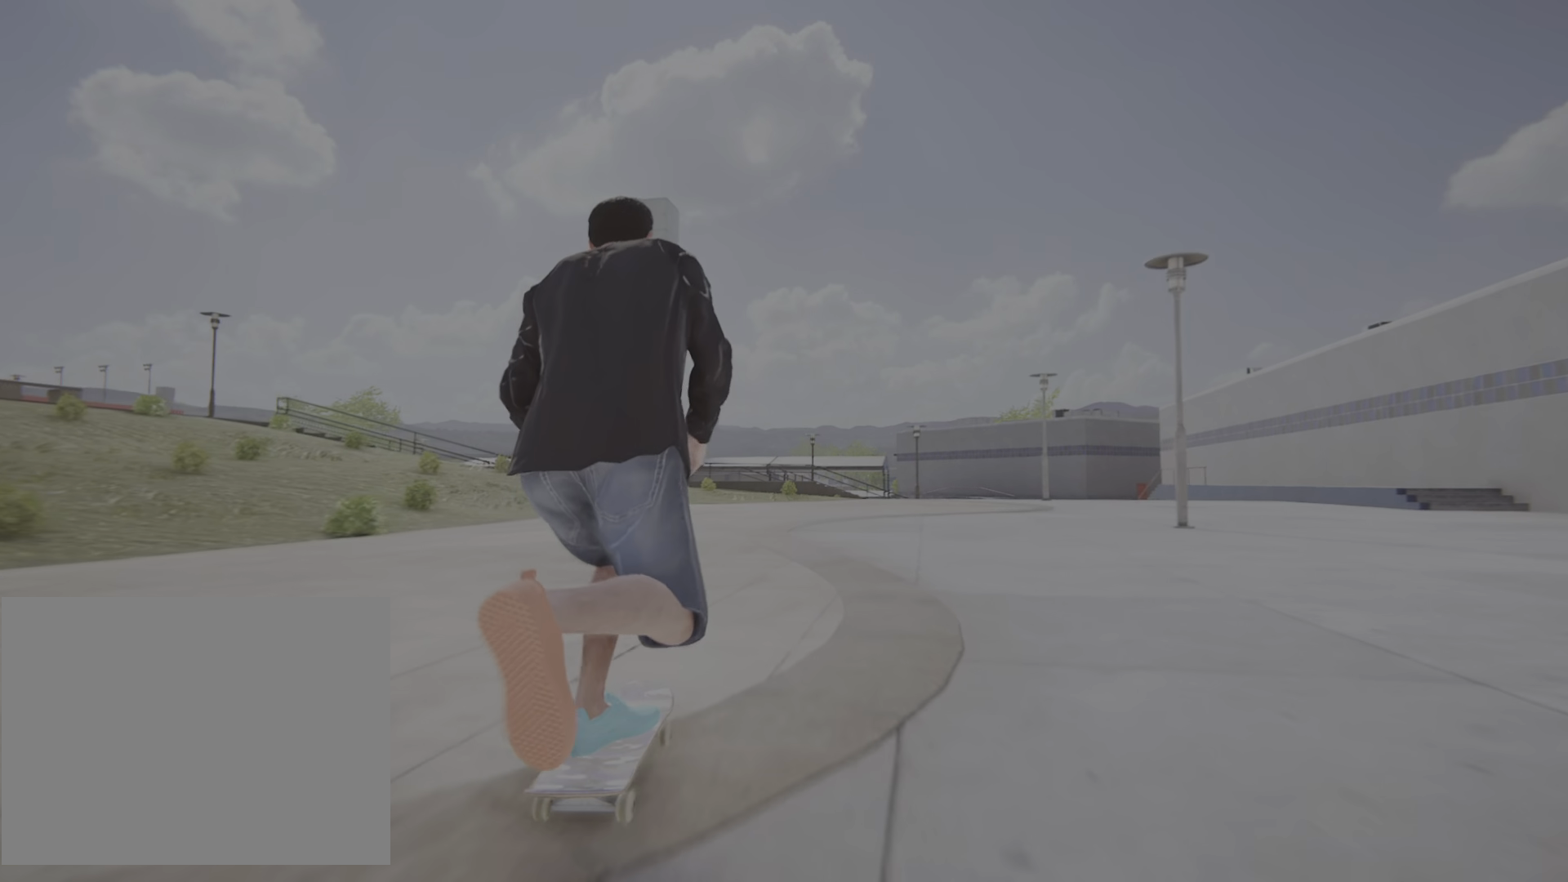
{"buttons": ["CROSS"], "left_stick": "center", "right_stick": "center", "events": []}
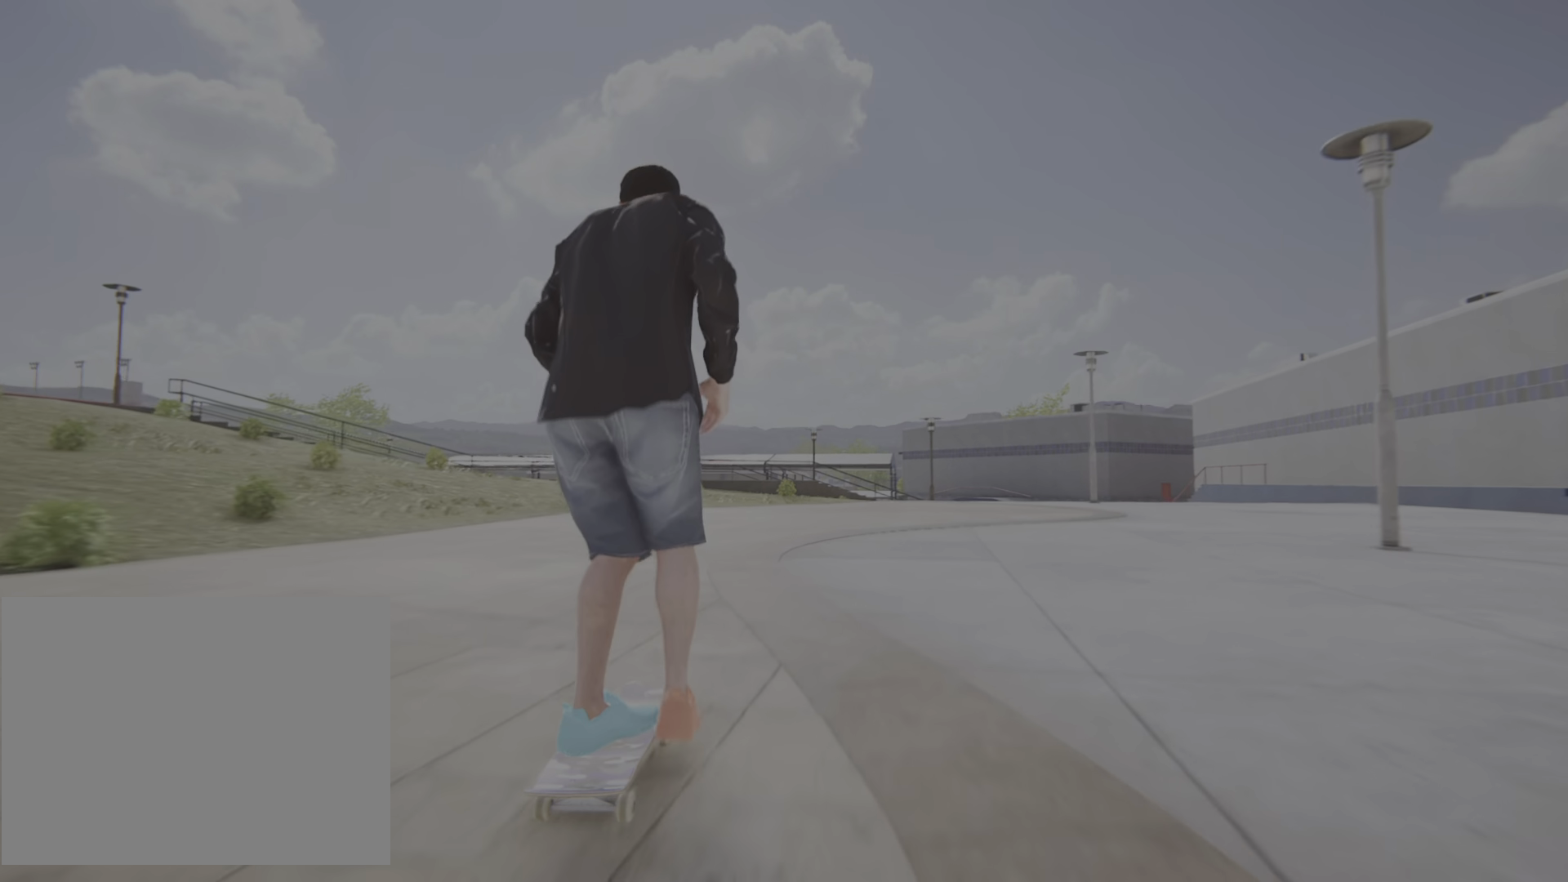
{"buttons": ["CROSS"], "left_stick": "center", "right_stick": "center", "events": [[100, "R2", "down"], [317, "R2", "up"]]}
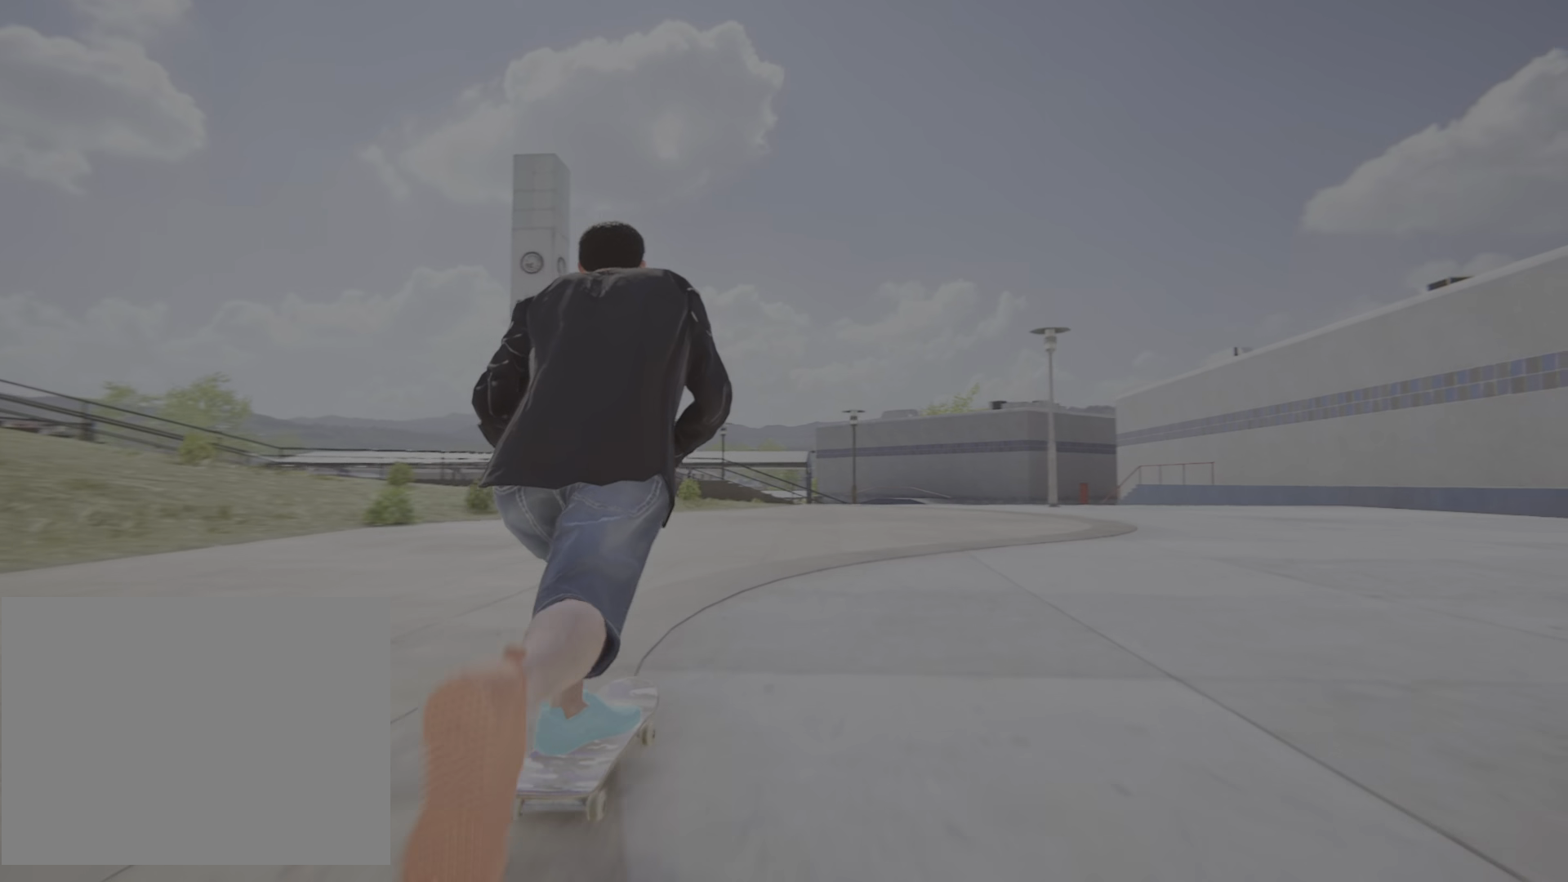
{"buttons": ["CROSS"], "left_stick": "center", "right_stick": "center", "events": [[117, "R2", "down"], [334, "R2", "up"]]}
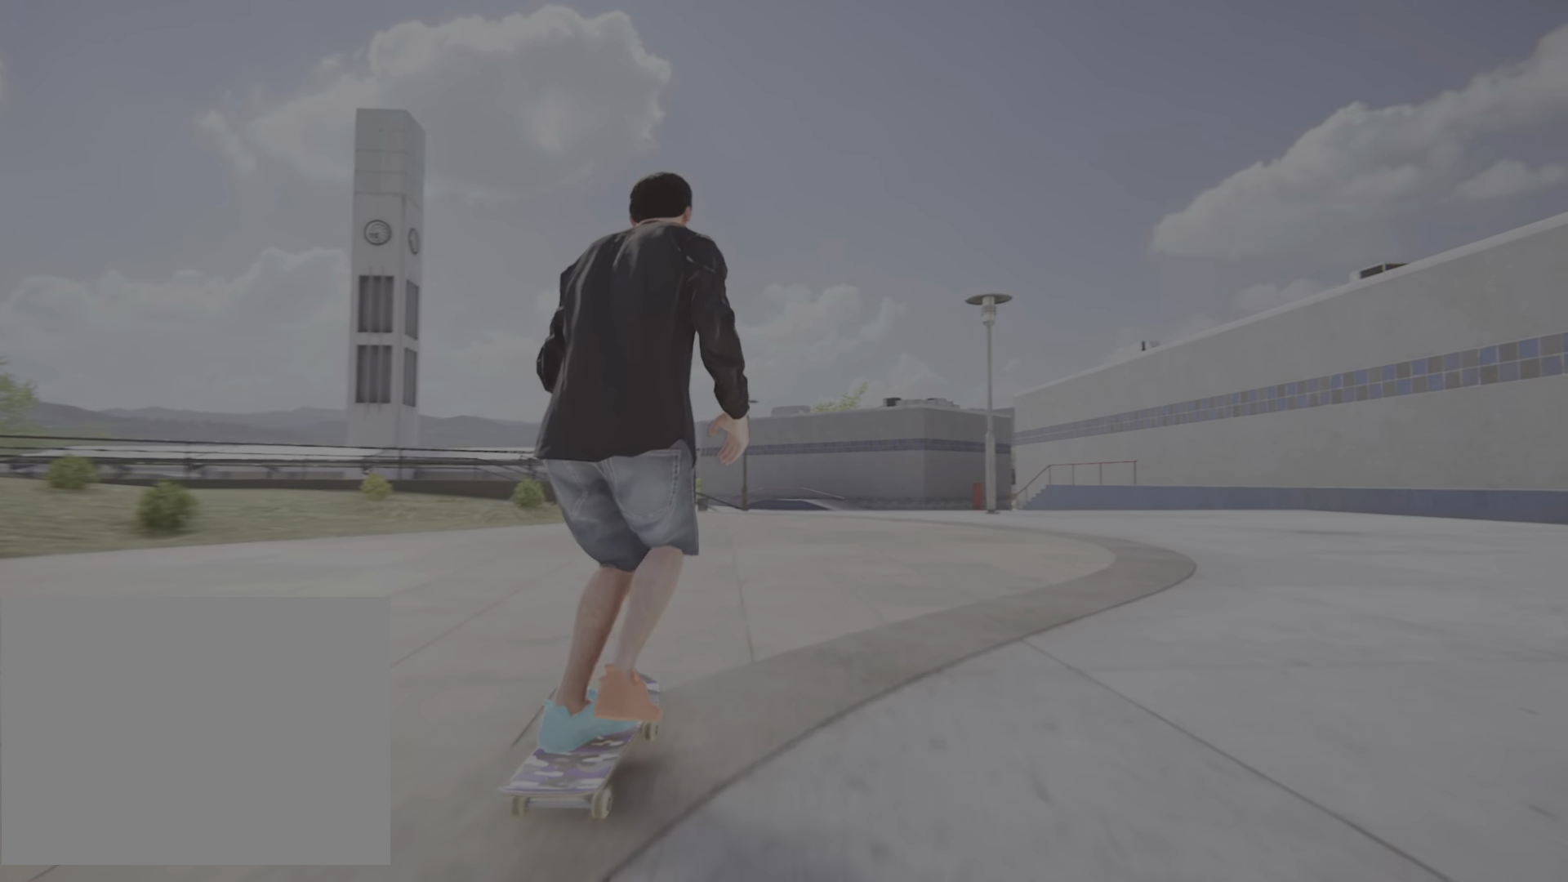
{"buttons": ["CROSS"], "left_stick": "center", "right_stick": "center", "events": [[233, "R2", "down"], [450, "R2", "up"]]}
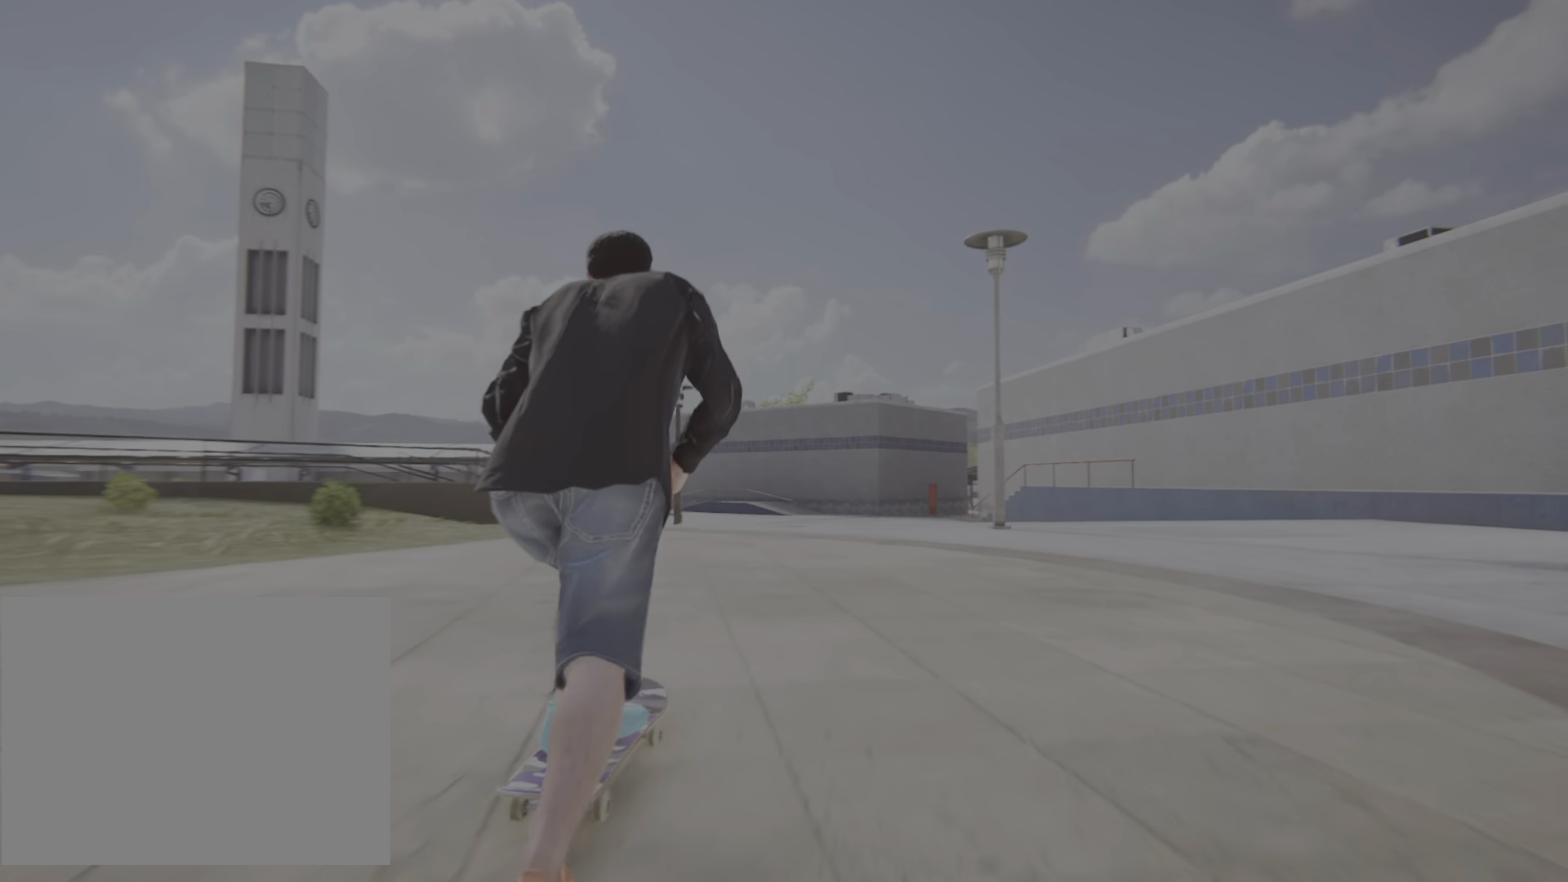
{"buttons": ["CROSS"], "left_stick": "center", "right_stick": "center", "events": []}
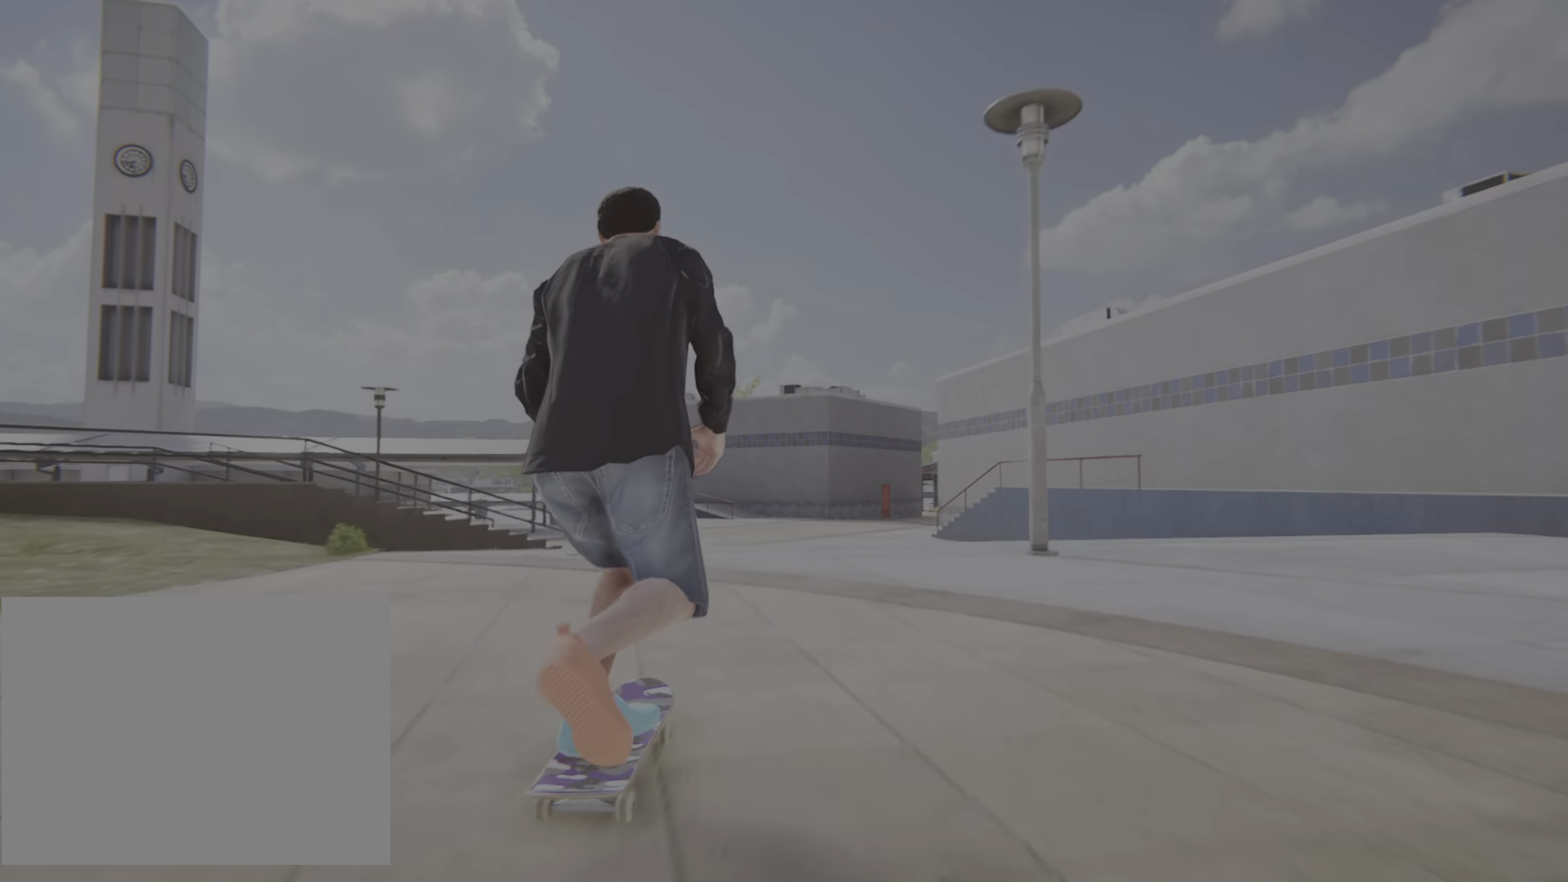
{"buttons": ["CROSS"], "left_stick": "down-right", "right_stick": "down", "events": [[200, "right_stick", "down"], [233, "left_stick", "down"], [317, "left_stick", "down-right"]]}